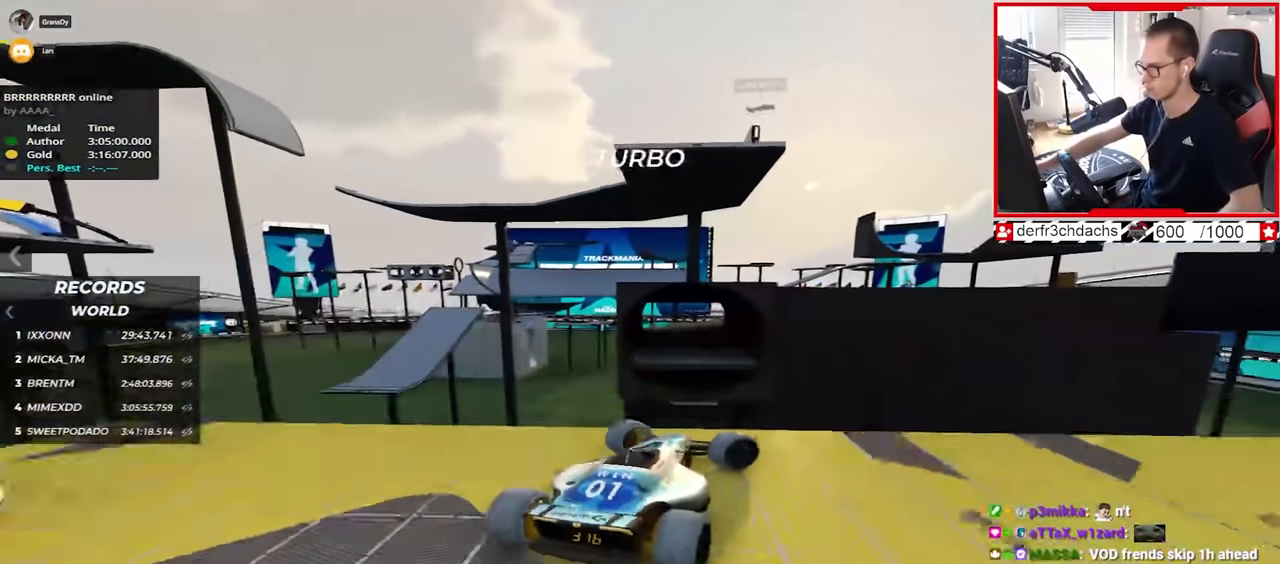
Gameplay with keyboard; each line is a JSON object with the keys held at the frame after it. "events" lists presses ("down") and releases ("up") of "down", "left", "right" and "up" between this image and that frame as [ms after this image, input, new state], when the widget could be followed in between. No other keys are recorded. Mouse input is not recorded.
{"keys": ["left", "up"], "events": [[34, "down", "down"], [150, "down", "up"], [167, "right", "up"], [250, "left", "down"]]}
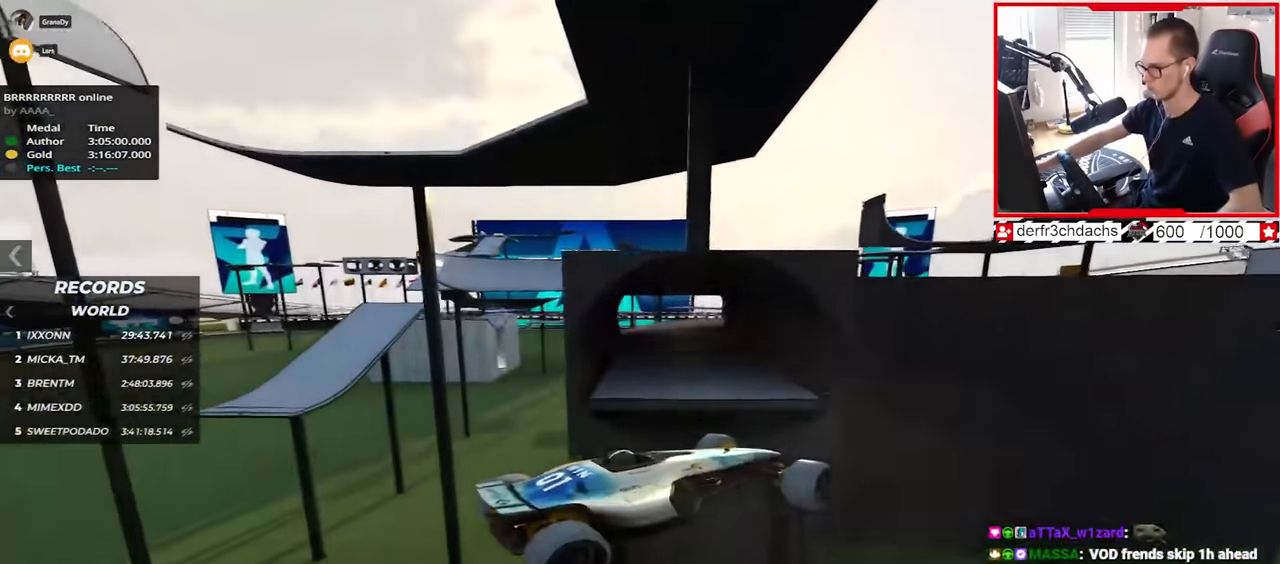
{"keys": ["left", "up"], "events": []}
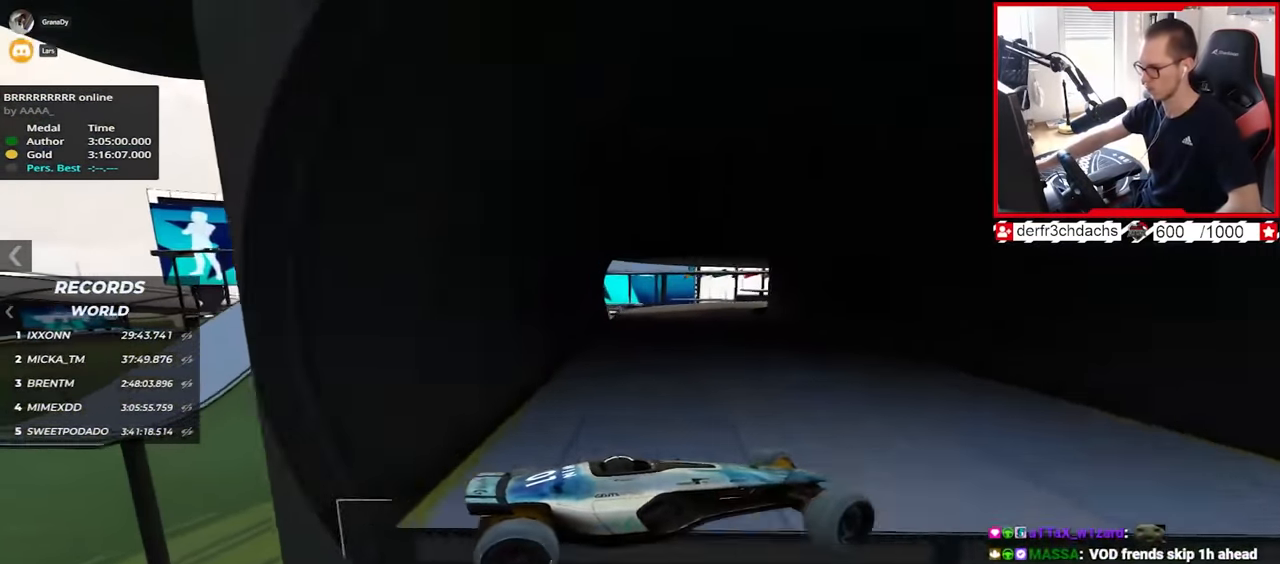
{"keys": ["left", "up"], "events": []}
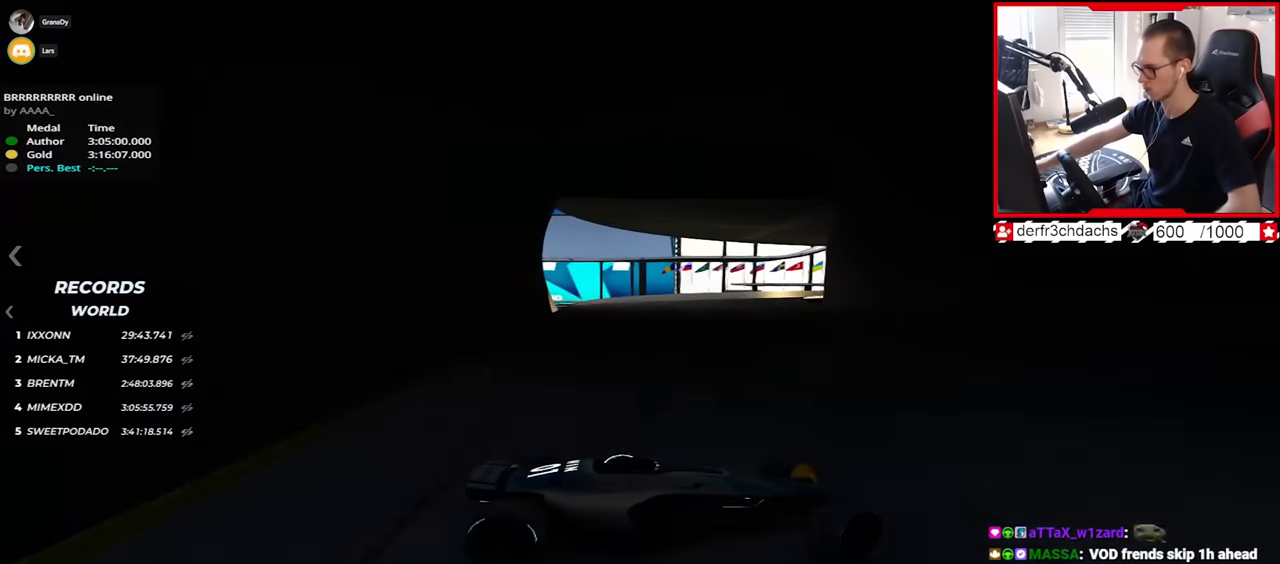
{"keys": ["left", "up"], "events": [[200, "down", "down"], [500, "down", "up"]]}
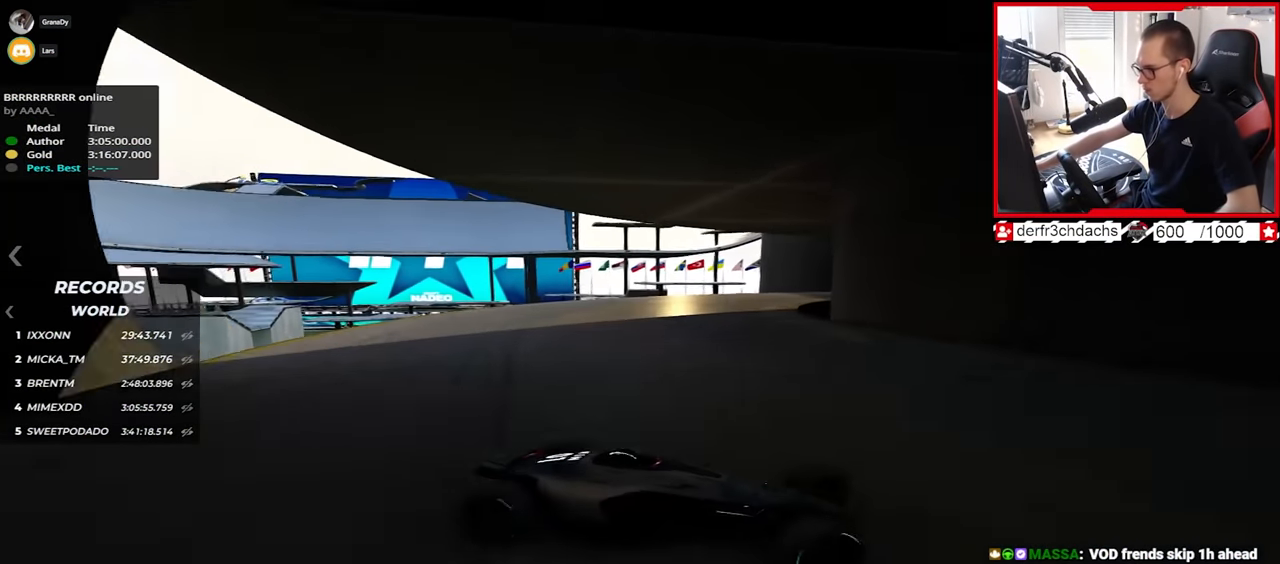
{"keys": ["left", "up"], "events": [[384, "up", "up"], [467, "up", "down"]]}
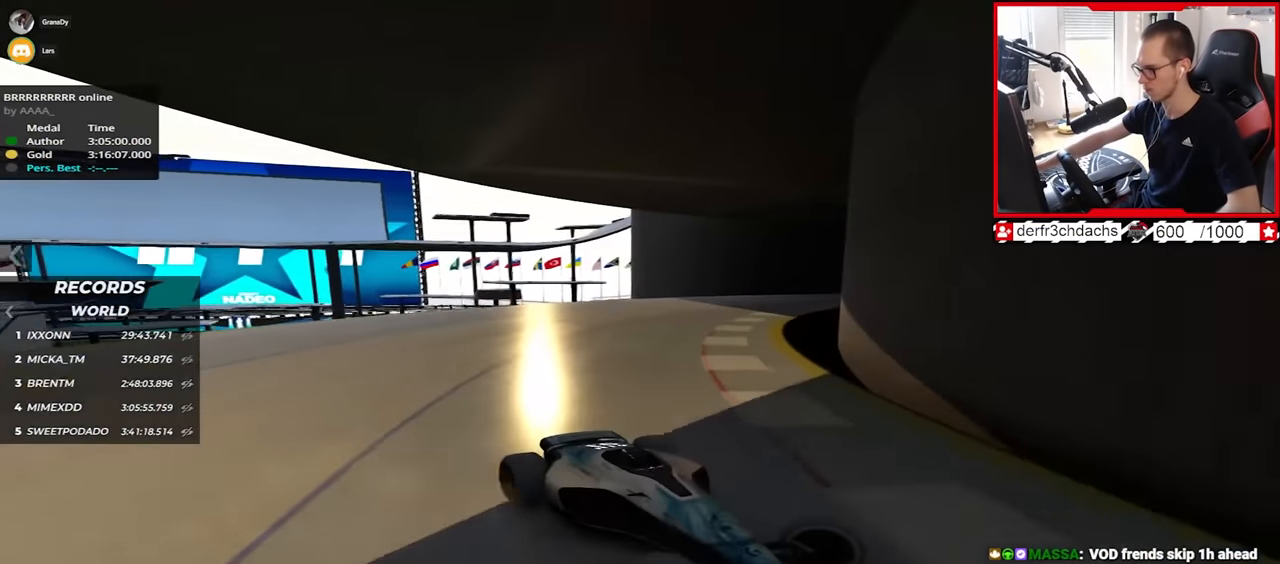
{"keys": ["left", "up"], "events": []}
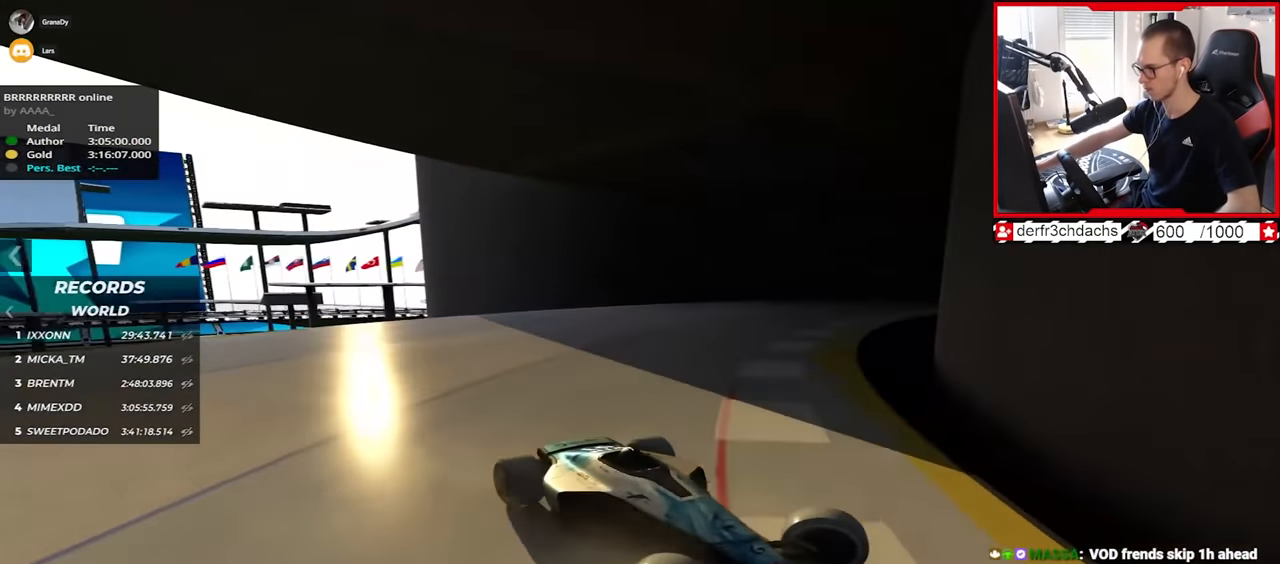
{"keys": ["left", "up"], "events": [[117, "down", "down"], [167, "down", "up"]]}
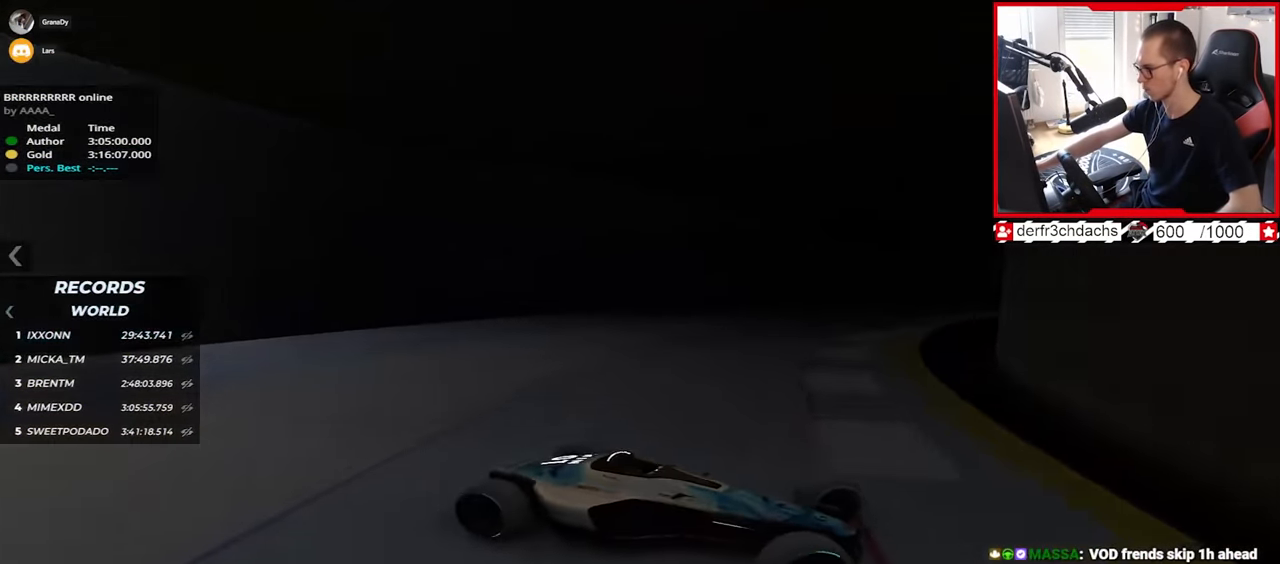
{"keys": ["left", "up"], "events": [[50, "down", "down"], [134, "down", "up"]]}
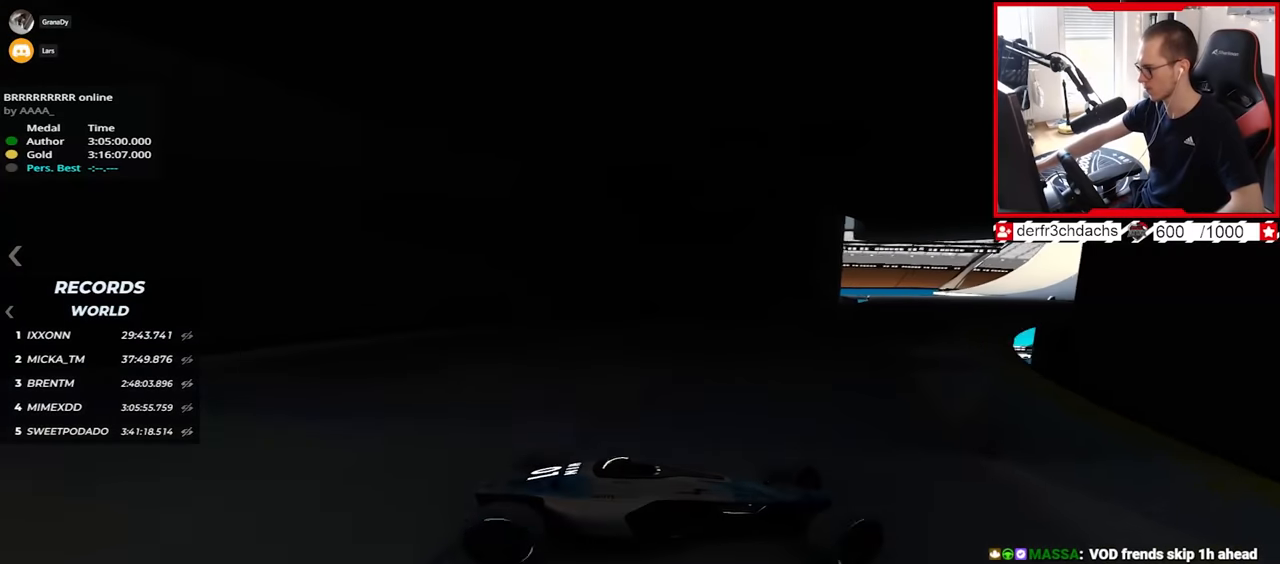
{"keys": ["left", "up"], "events": [[67, "down", "down"], [150, "down", "up"]]}
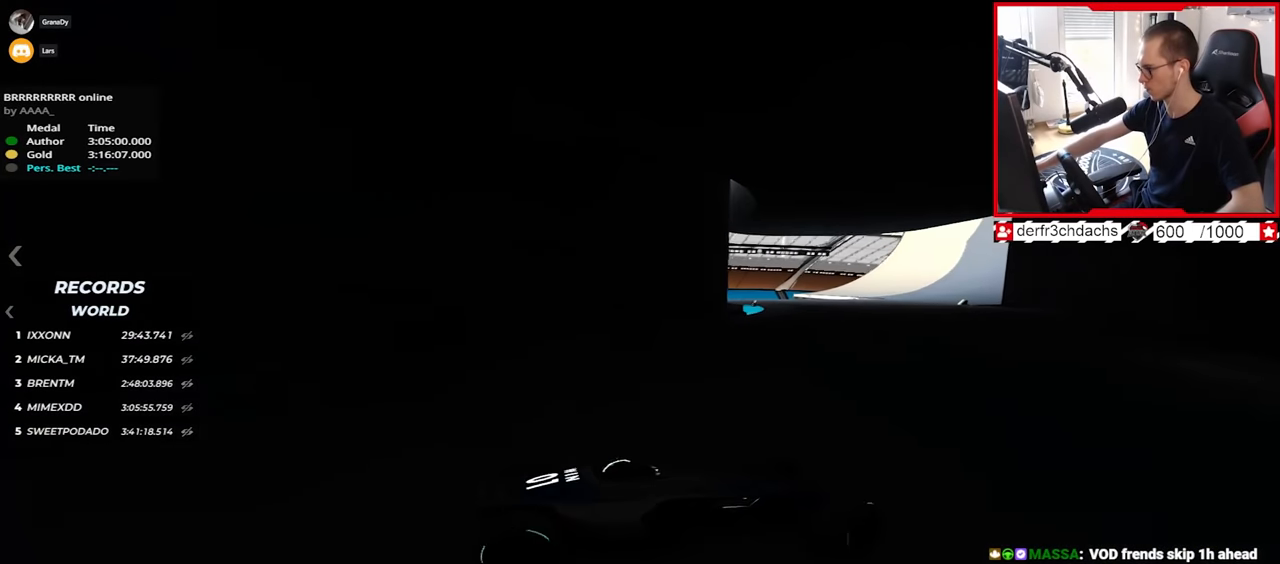
{"keys": ["left", "up"], "events": []}
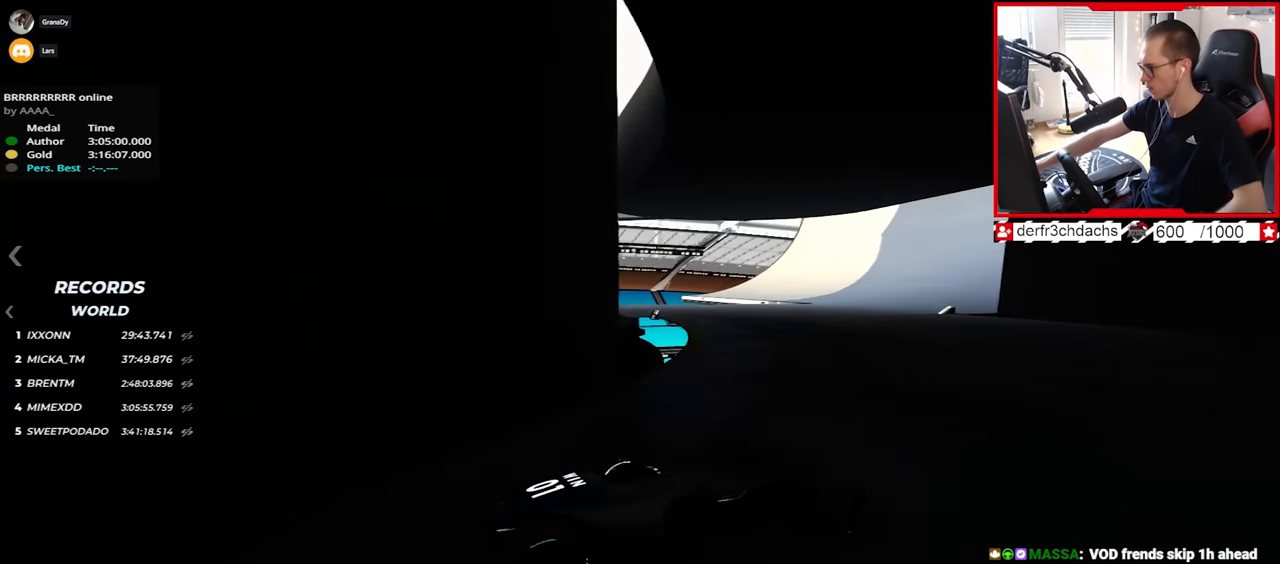
{"keys": ["up"], "events": [[400, "left", "up"]]}
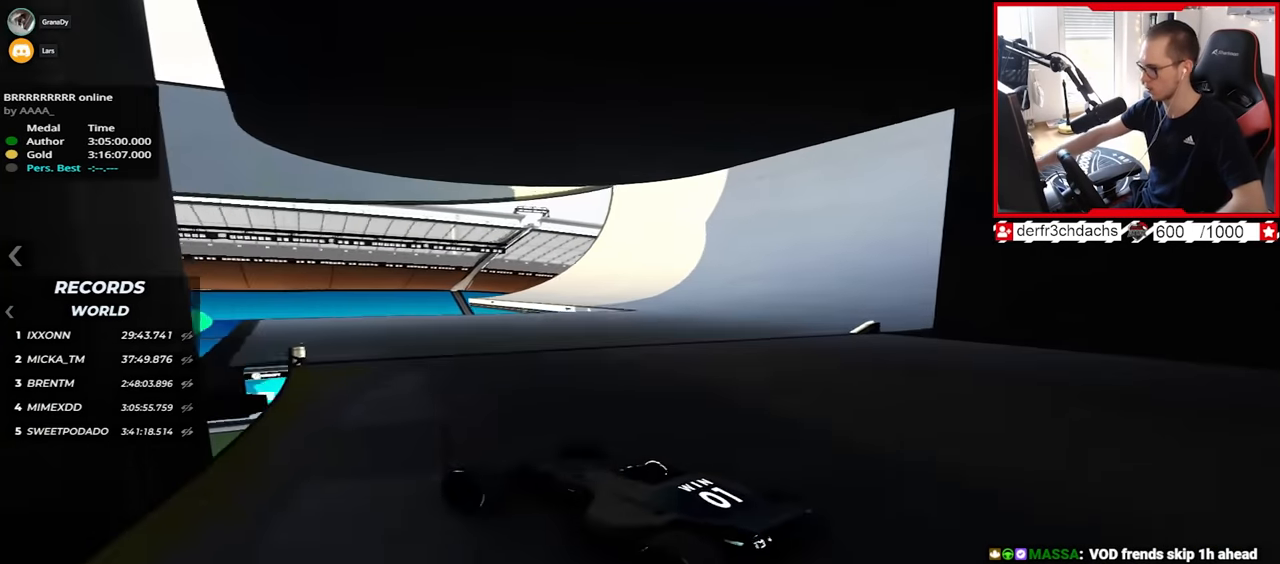
{"keys": ["up"], "events": [[50, "left", "down"], [84, "up", "up"], [100, "left", "up"], [117, "down", "down"], [234, "up", "down"], [350, "down", "up"]]}
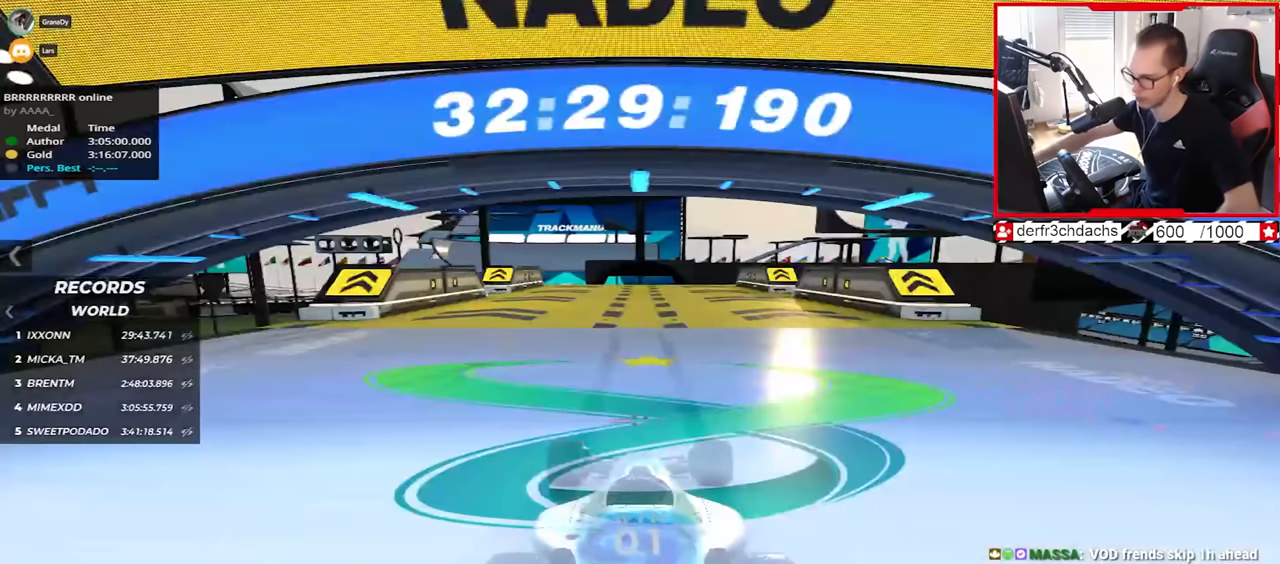
{"keys": ["up"], "events": []}
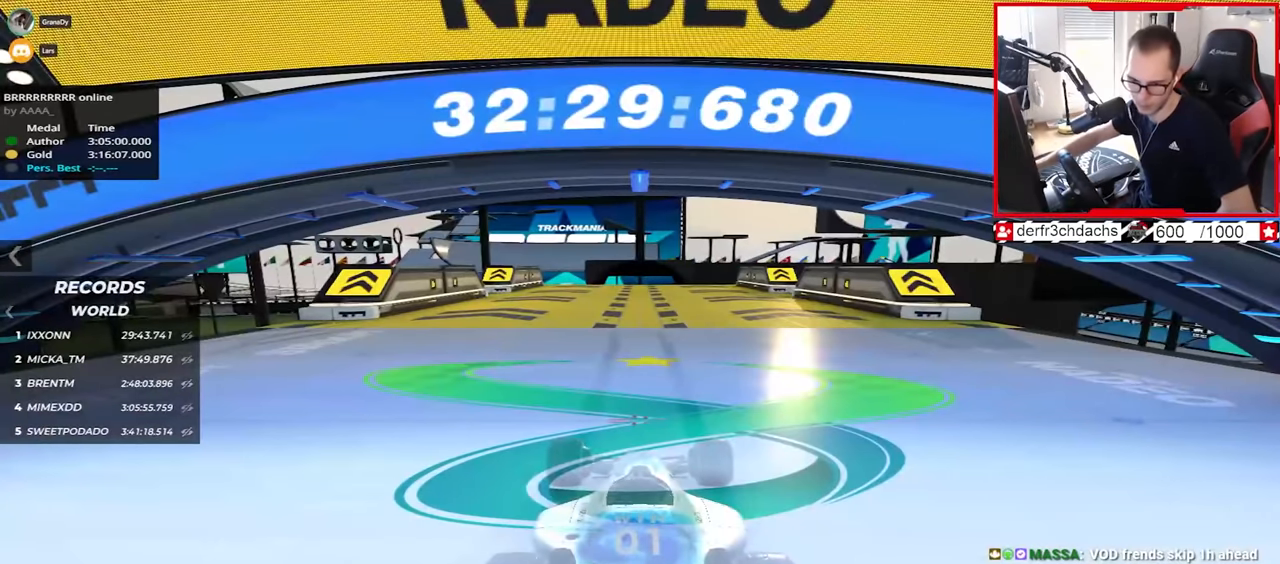
{"keys": ["up"], "events": []}
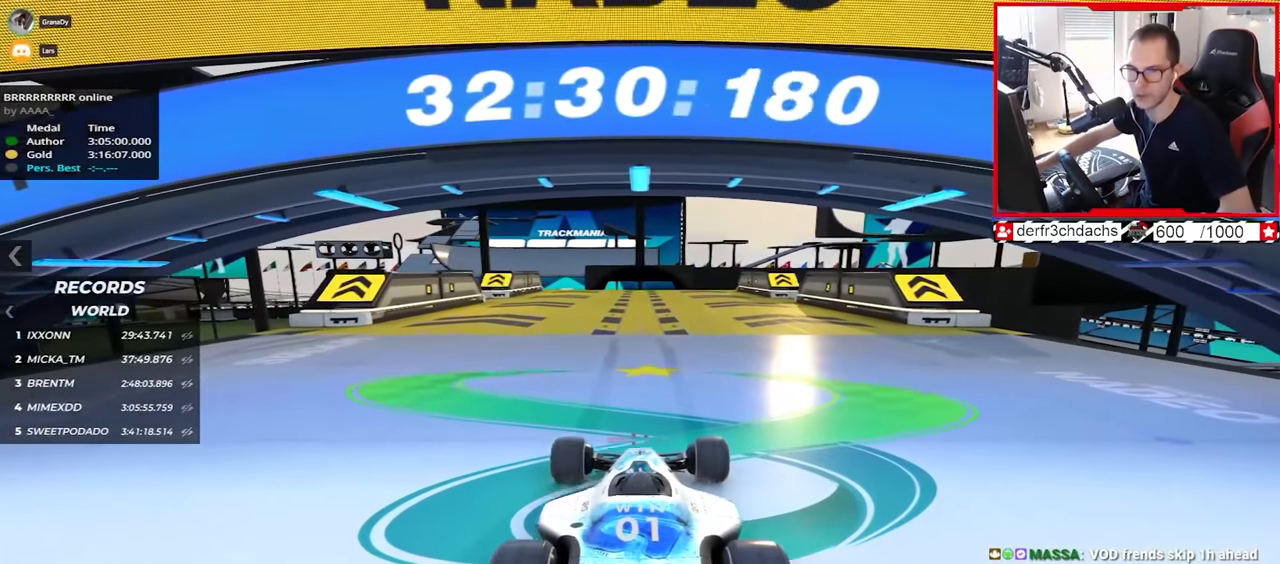
{"keys": ["up"], "events": []}
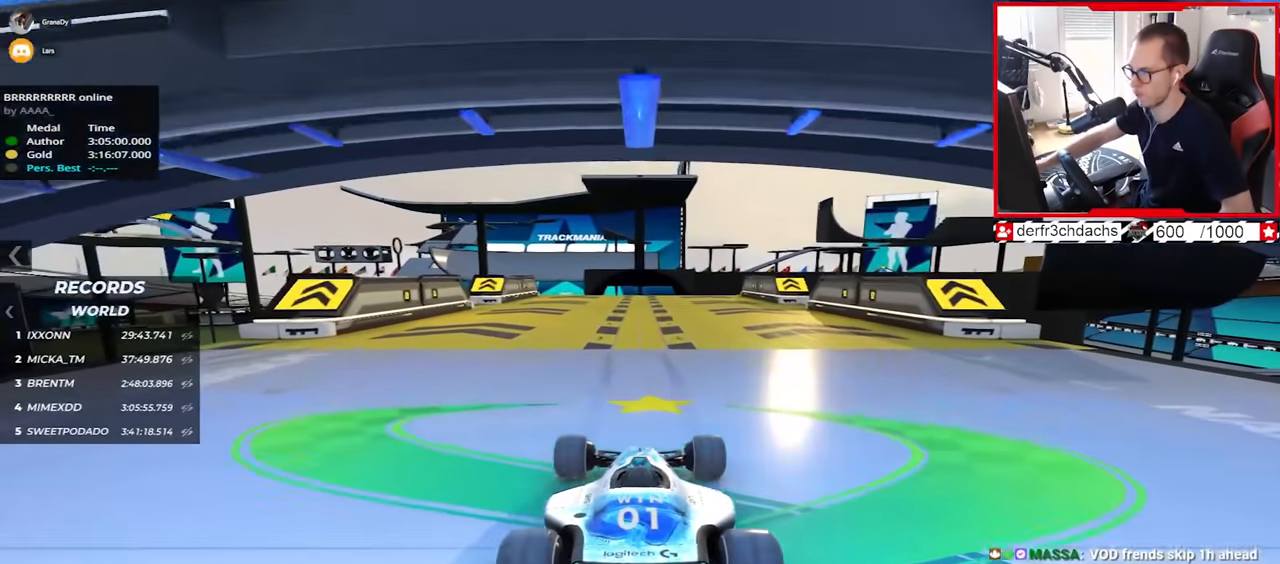
{"keys": ["up"], "events": []}
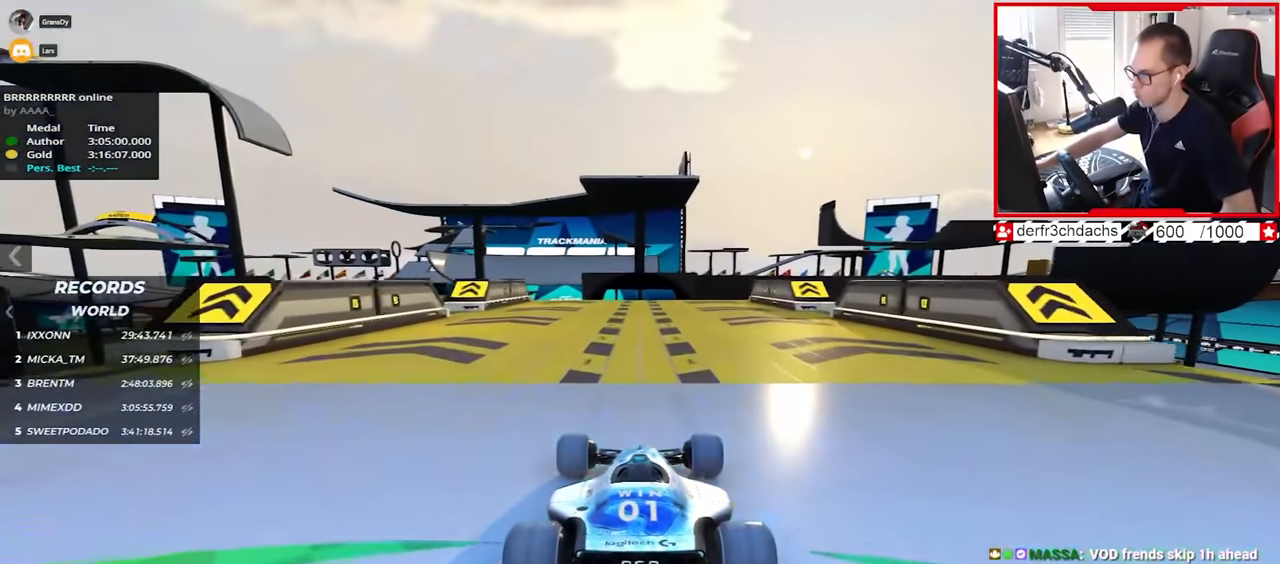
{"keys": ["up"], "events": [[234, "left", "down"], [284, "left", "up"]]}
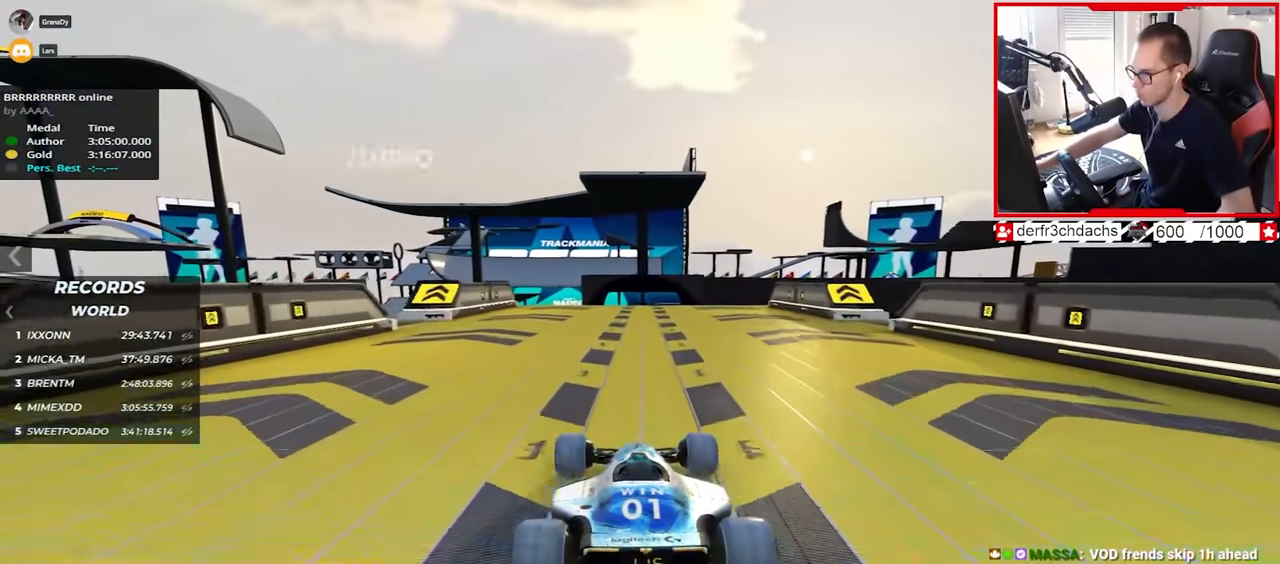
{"keys": ["up"], "events": [[167, "left", "down"], [217, "left", "up"]]}
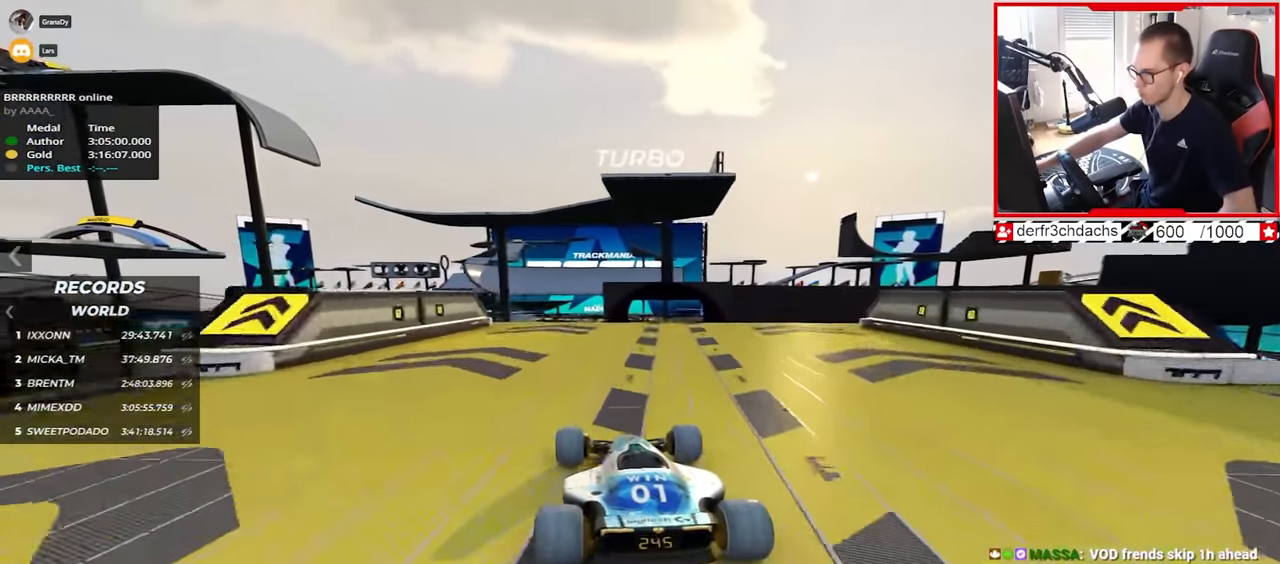
{"keys": ["right", "up"], "events": [[67, "right", "down"]]}
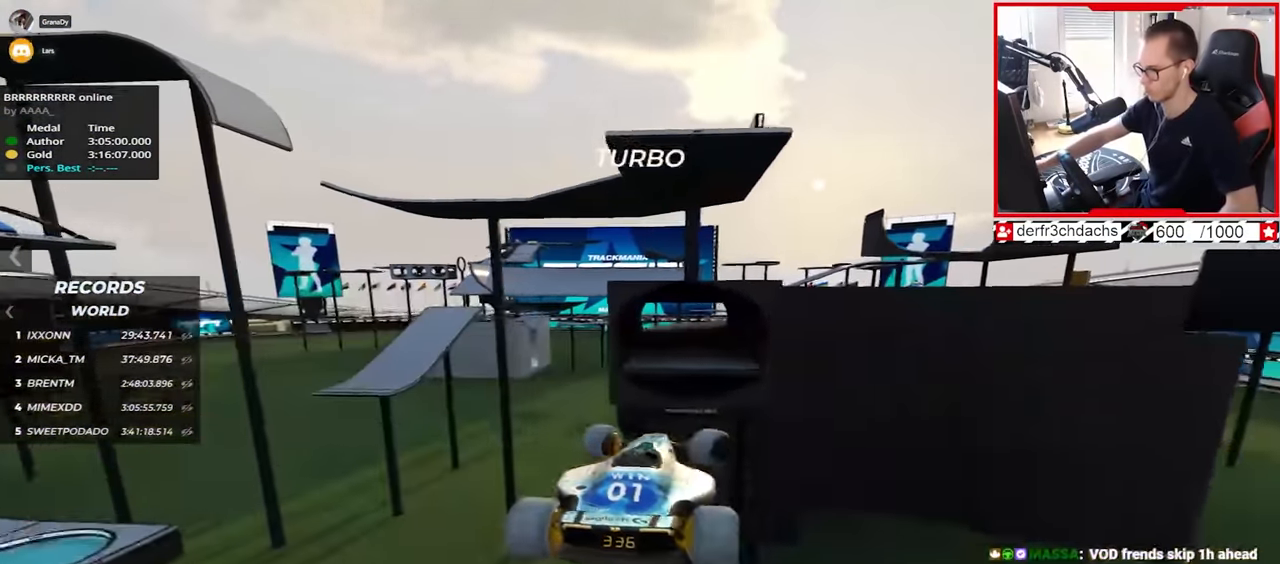
{"keys": ["right", "up"], "events": [[34, "down", "down"], [234, "down", "up"]]}
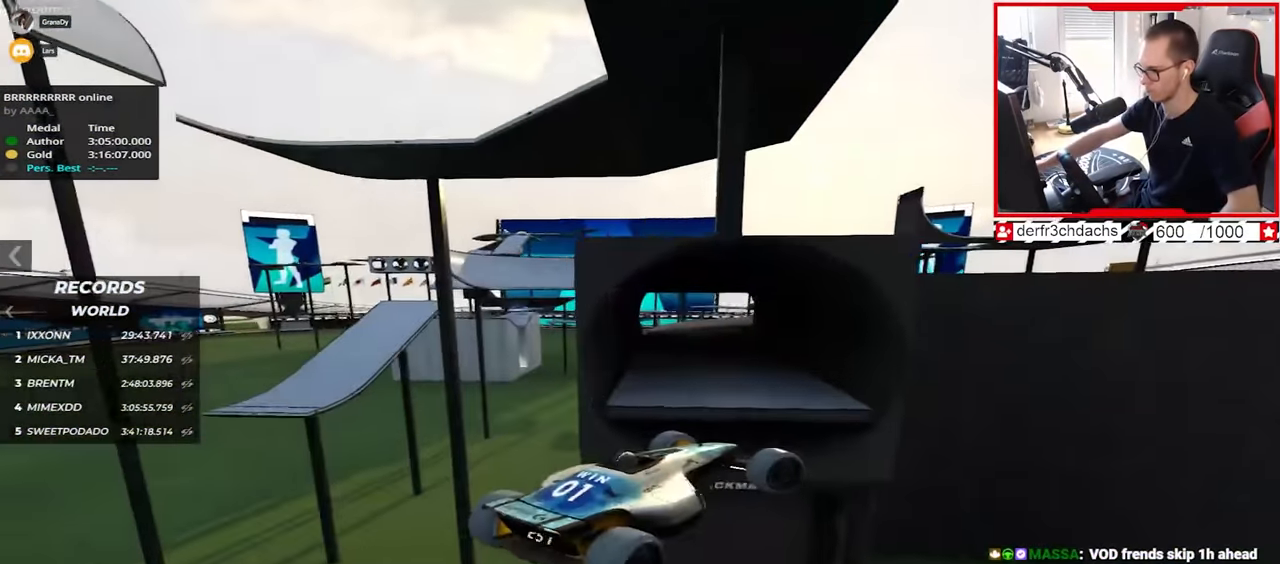
{"keys": ["up"], "events": [[317, "right", "up"]]}
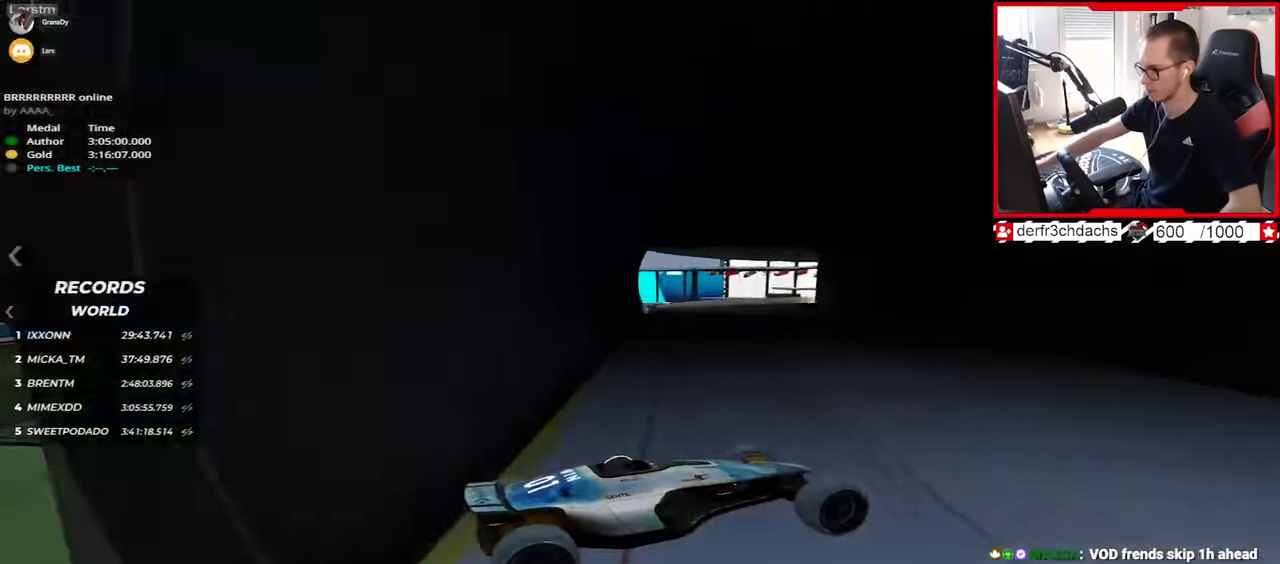
{"keys": ["left", "up"], "events": [[50, "left", "down"]]}
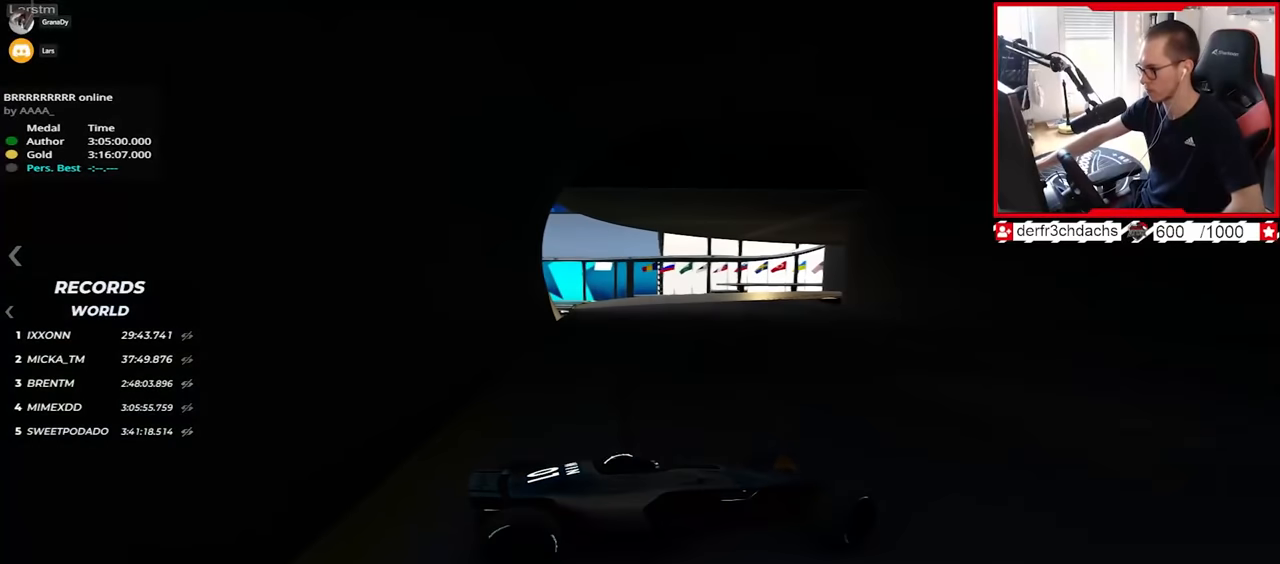
{"keys": ["left", "up"], "events": [[34, "down", "down"], [217, "down", "up"], [284, "down", "down"], [384, "down", "up"]]}
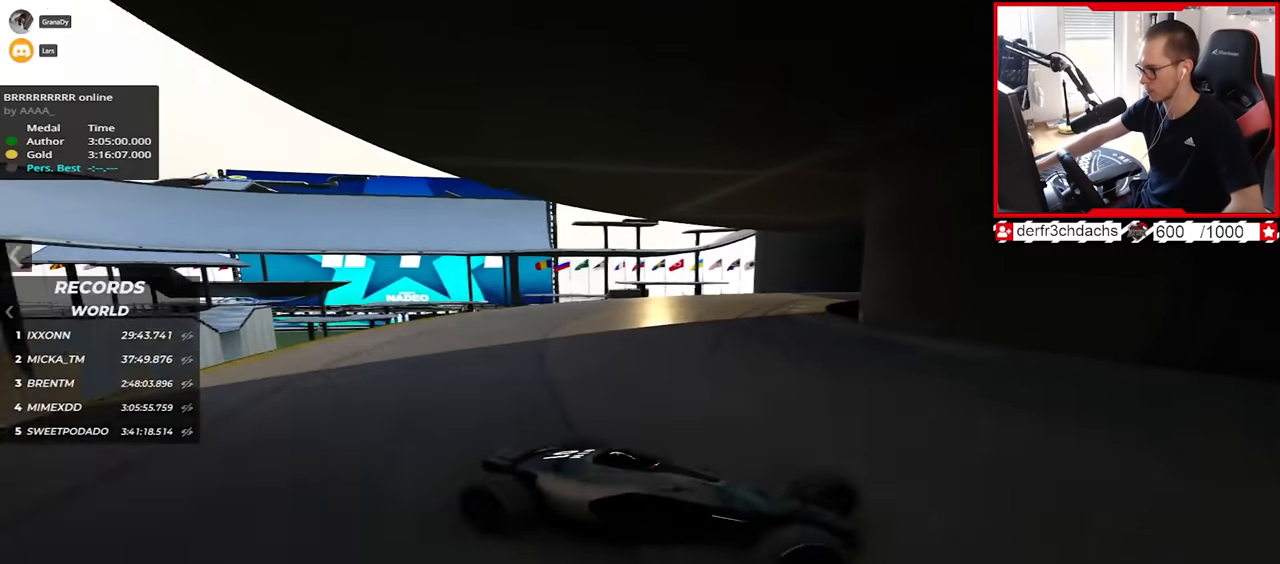
{"keys": ["down", "left", "up"], "events": [[484, "down", "down"]]}
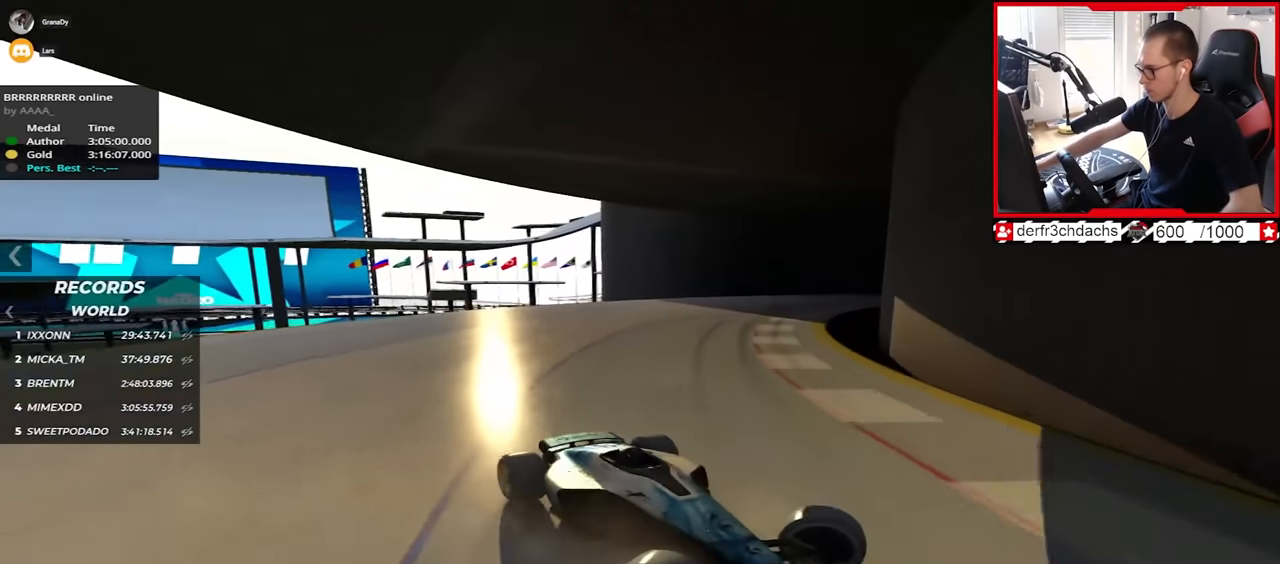
{"keys": ["left", "up"], "events": [[34, "down", "up"]]}
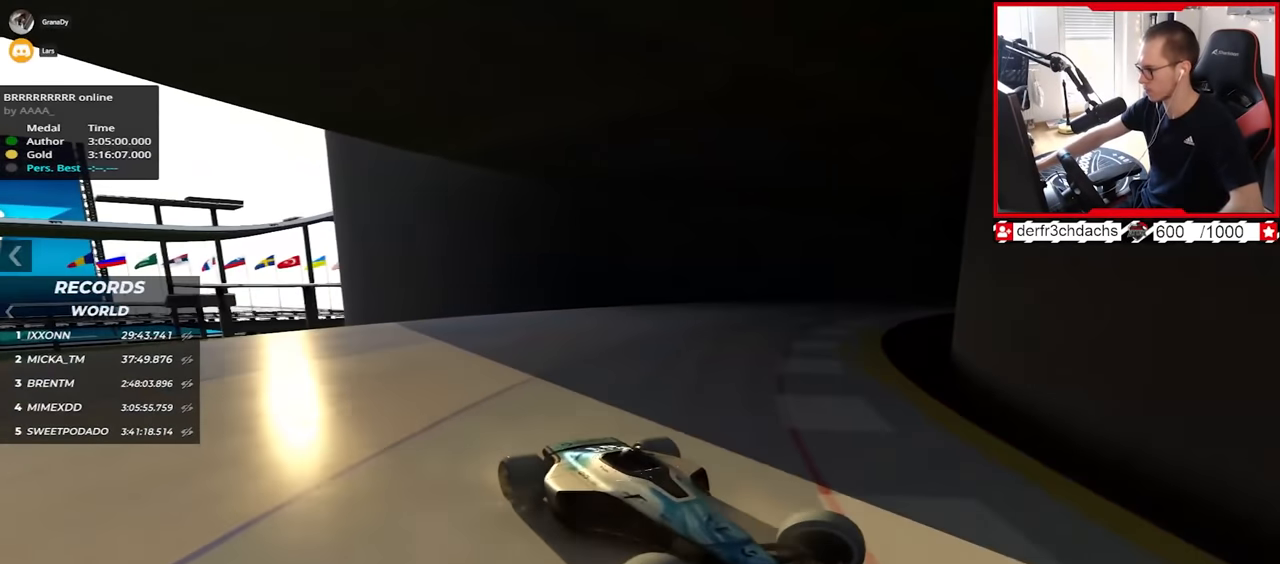
{"keys": ["left", "up"], "events": [[217, "down", "down"], [317, "down", "up"]]}
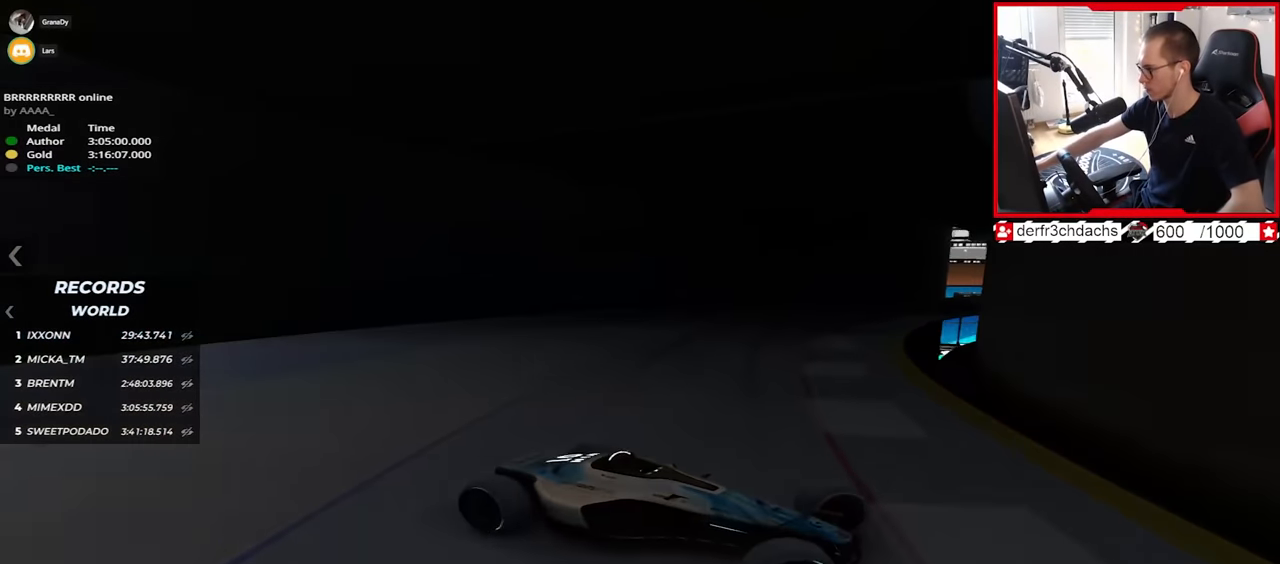
{"keys": ["left", "up"], "events": []}
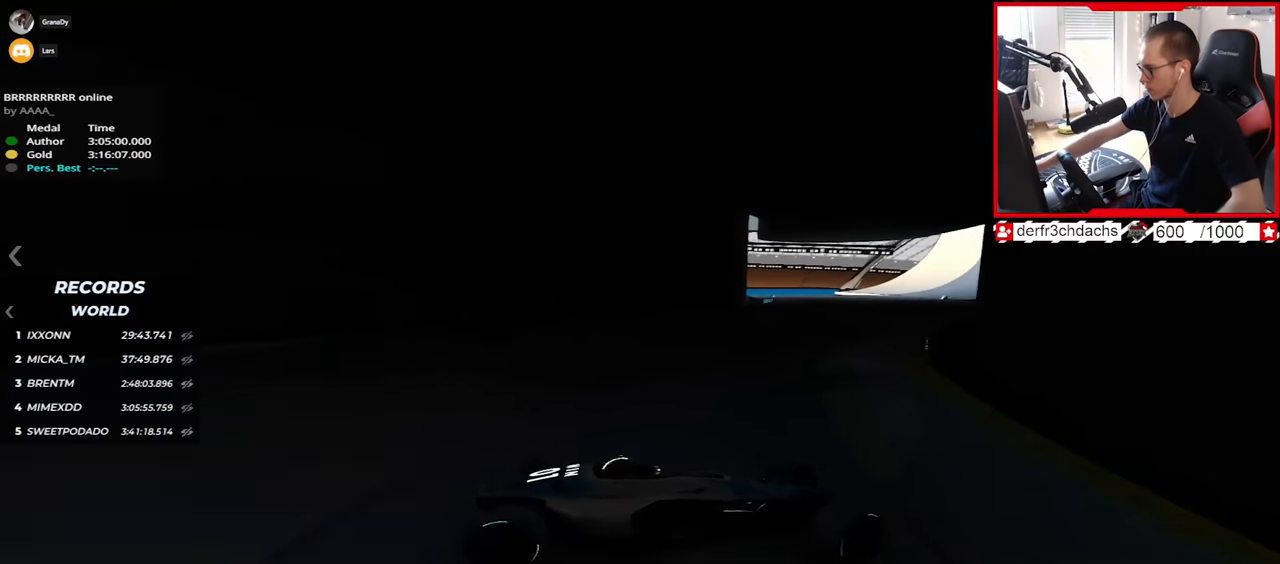
{"keys": ["left", "up"], "events": [[67, "down", "down"], [134, "down", "up"]]}
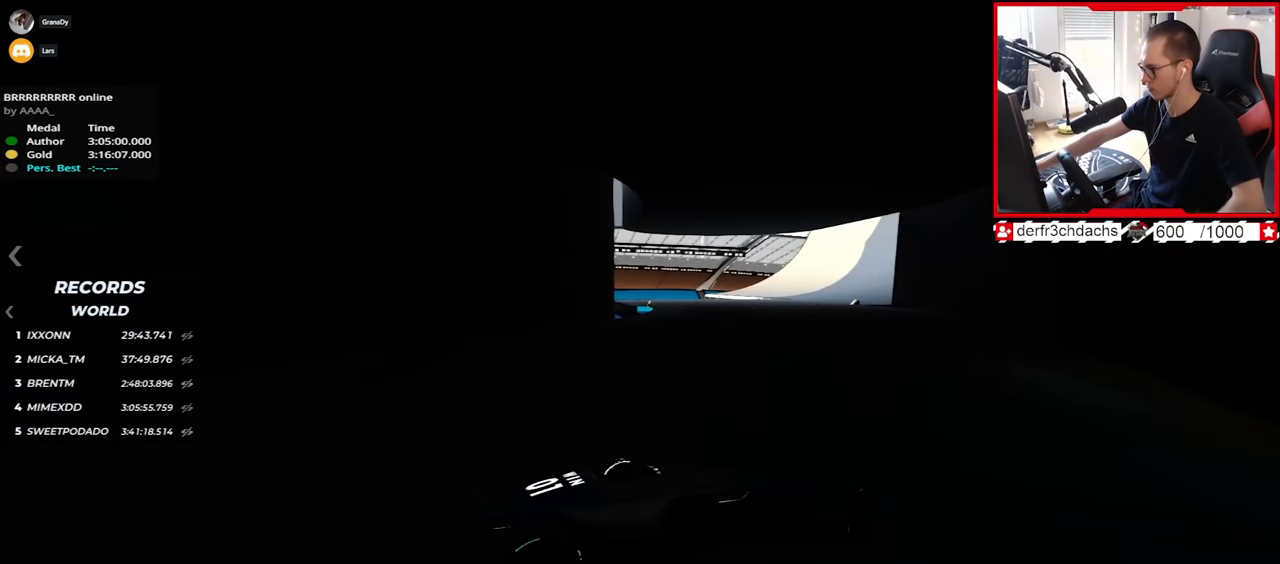
{"keys": ["up"], "events": [[400, "left", "up"]]}
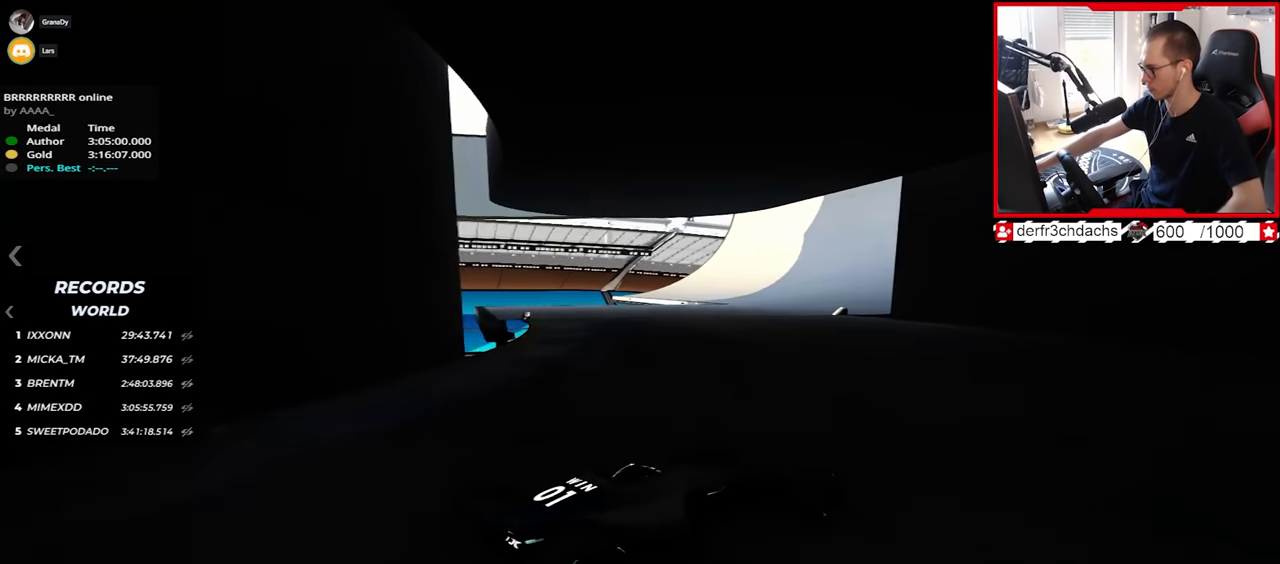
{"keys": ["up"], "events": []}
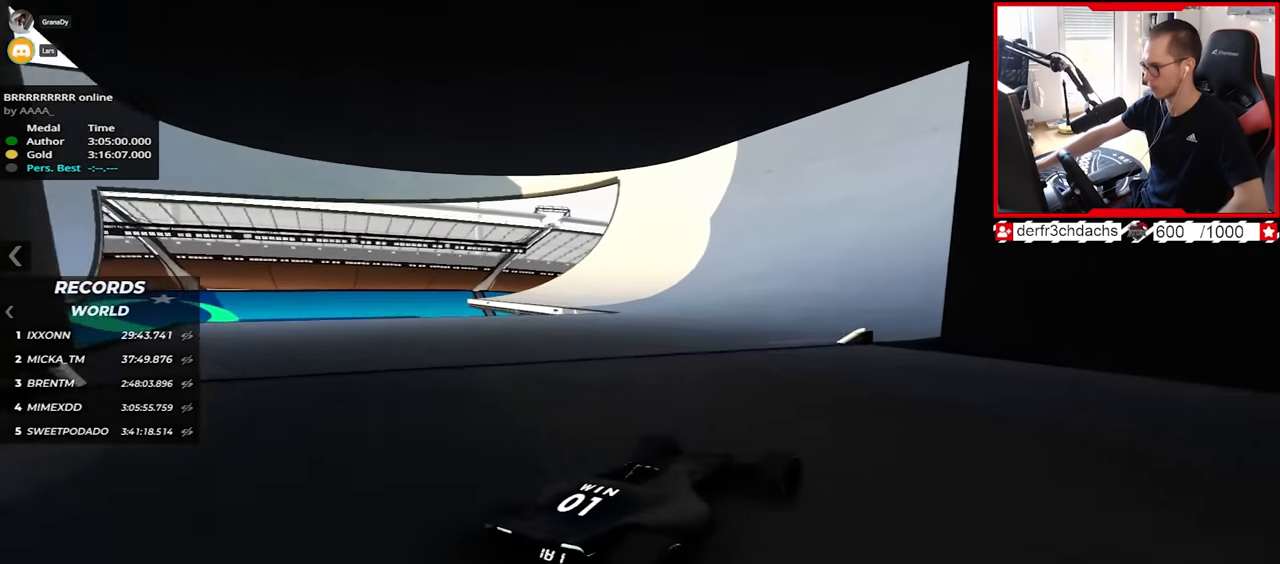
{"keys": ["up"], "events": []}